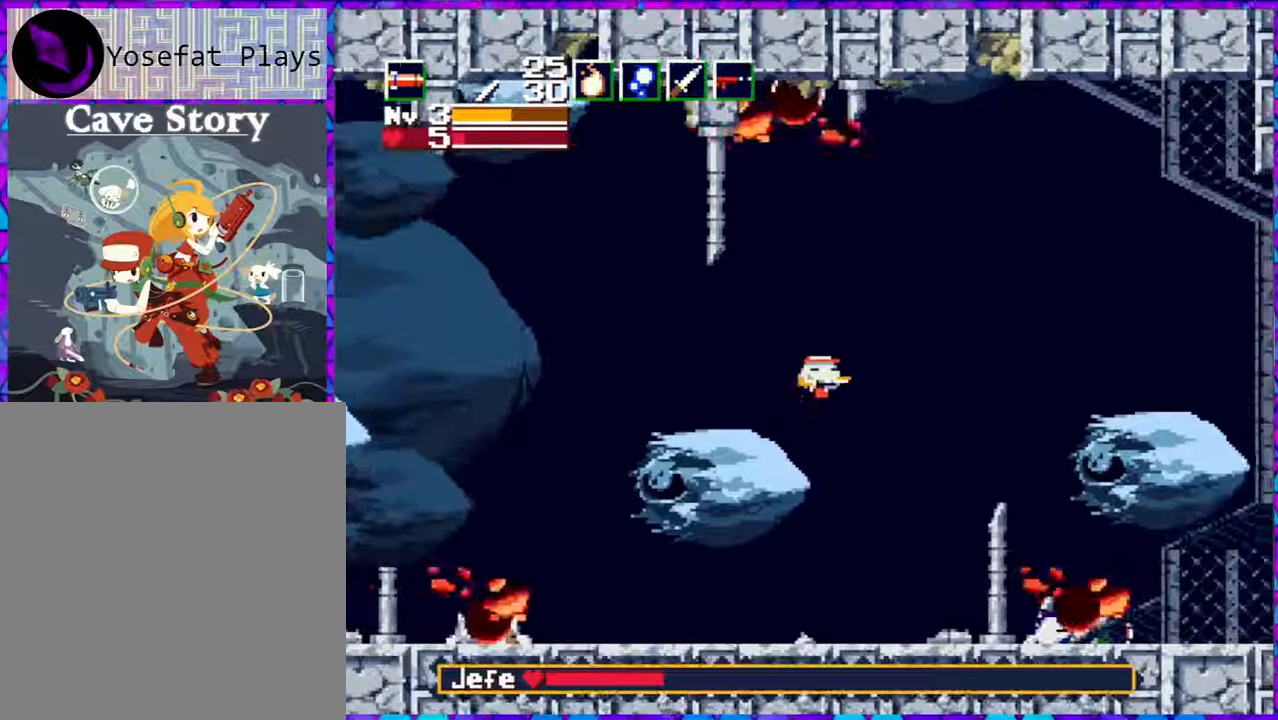
Gameplay with a controller (Nintendo layout); each line is a JSON object with the inputs held at the frame after it. "events" lists button and stick changes between this image and that frame as [ms after this image, input, new state], when the widget could be followed in between. Not read: L3 R3 left_stick.
{"buttons": ["B", "DPAD_RIGHT"], "right_stick": "center", "events": []}
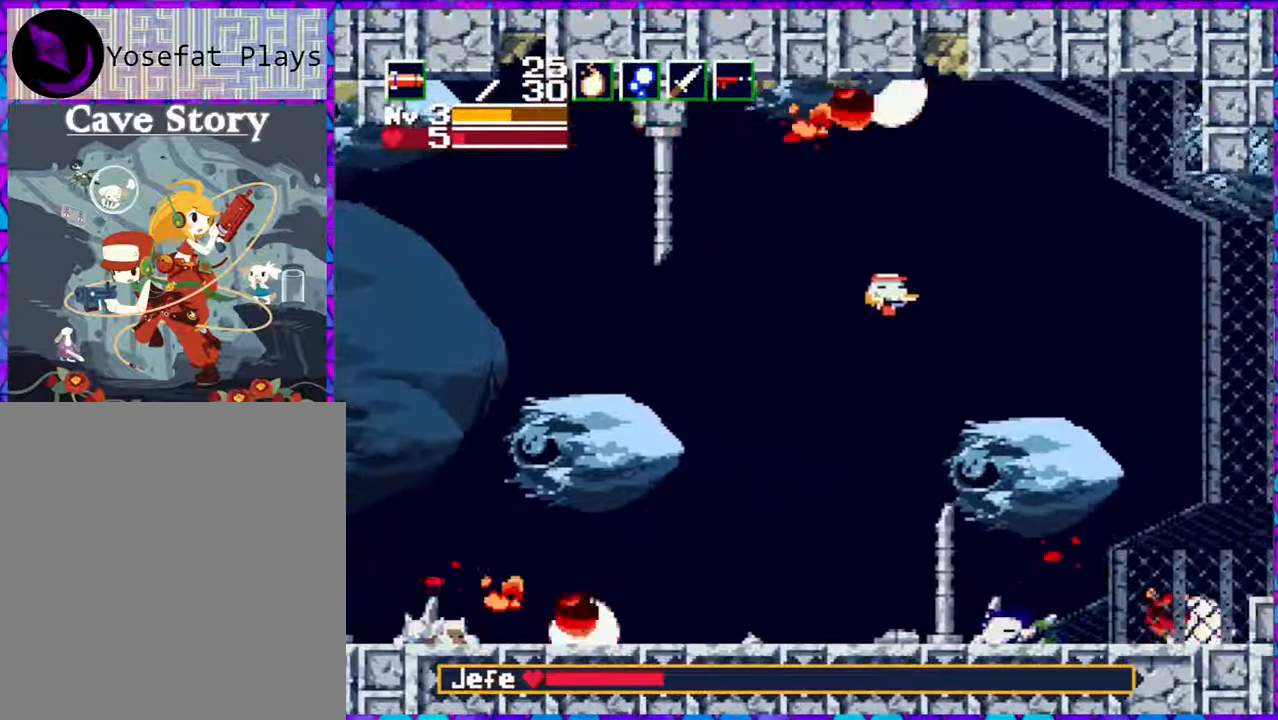
{"buttons": [], "right_stick": "center", "events": [[67, "B", "up"], [150, "DPAD_RIGHT", "up"], [200, "DPAD_LEFT", "down"], [500, "DPAD_LEFT", "up"]]}
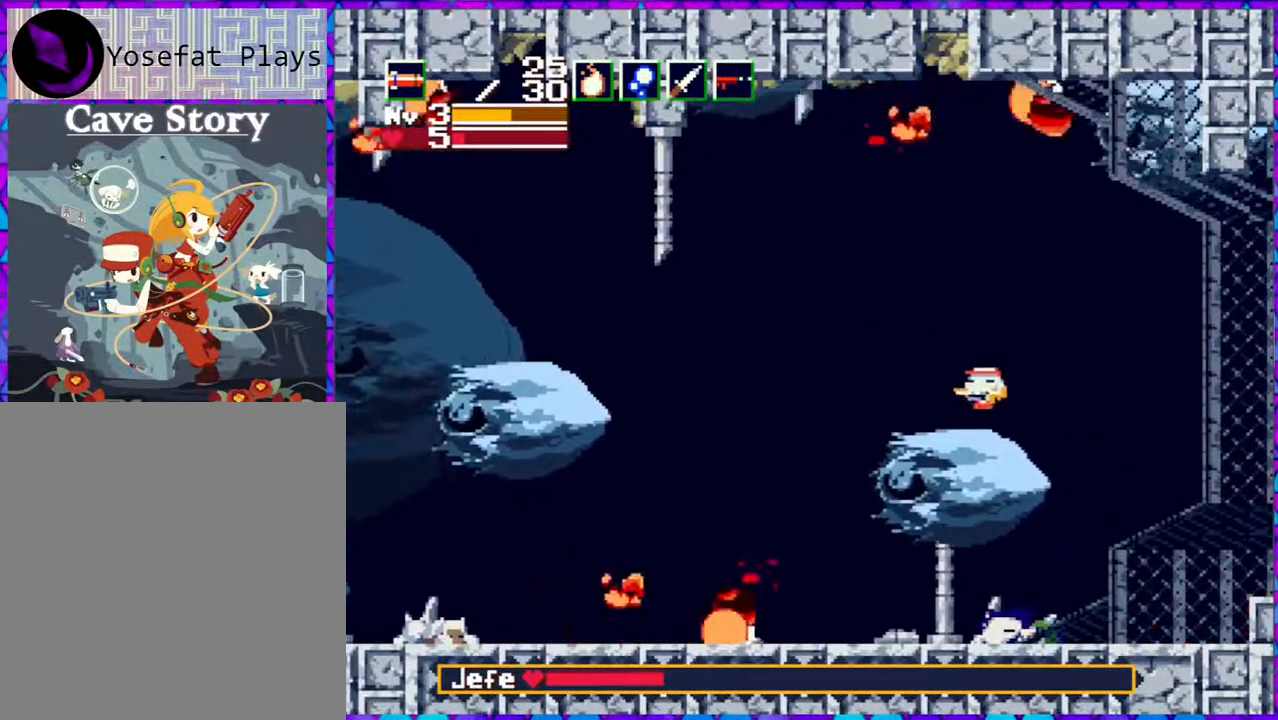
{"buttons": [], "right_stick": "center", "events": []}
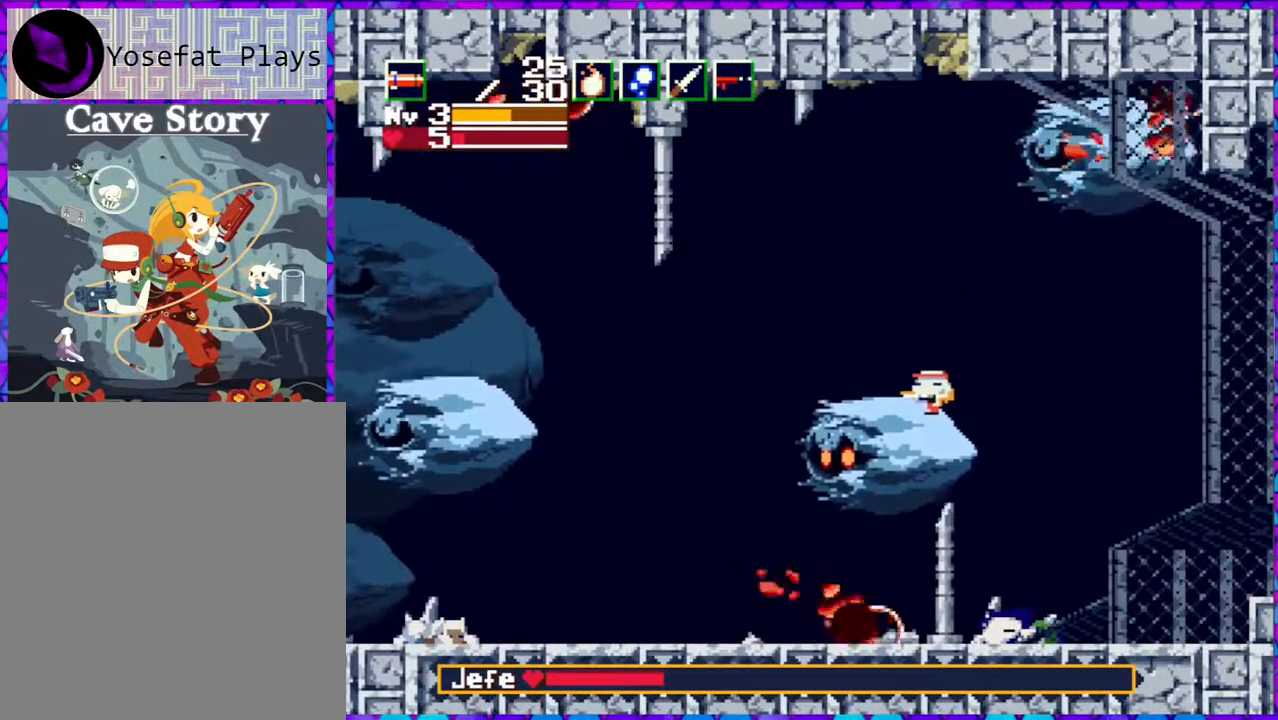
{"buttons": [], "right_stick": "center", "events": []}
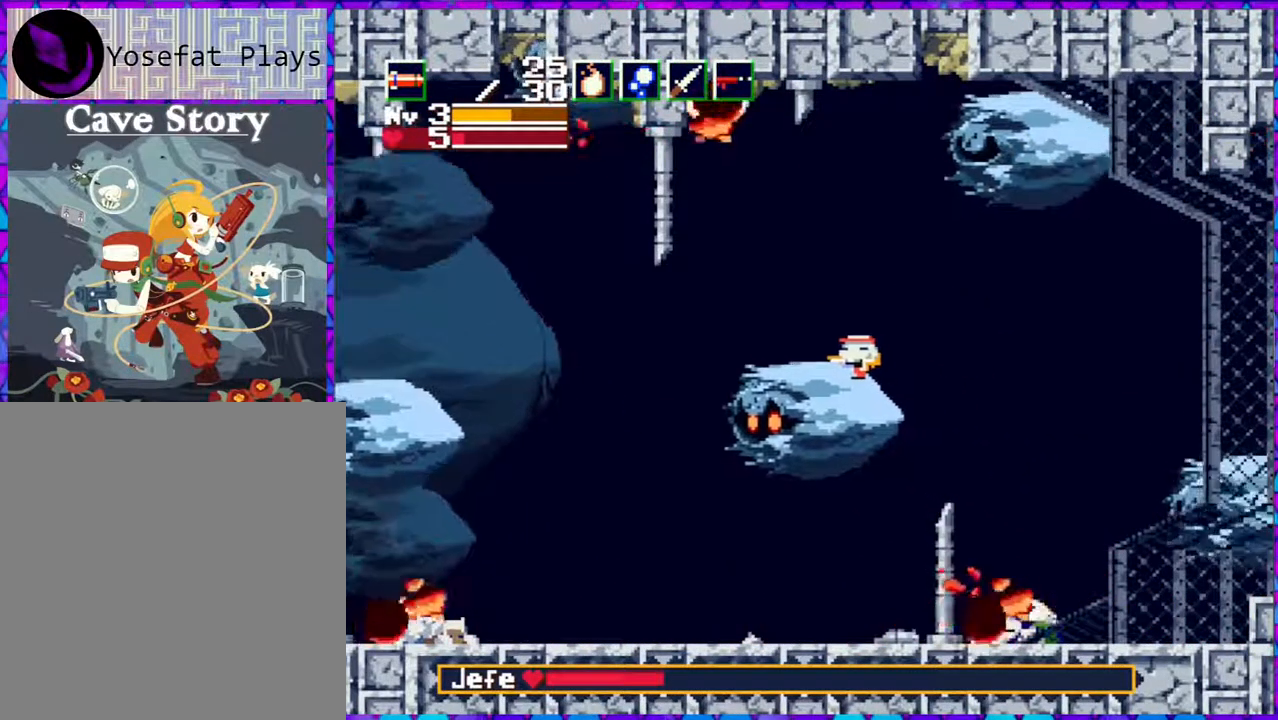
{"buttons": [], "right_stick": "center", "events": []}
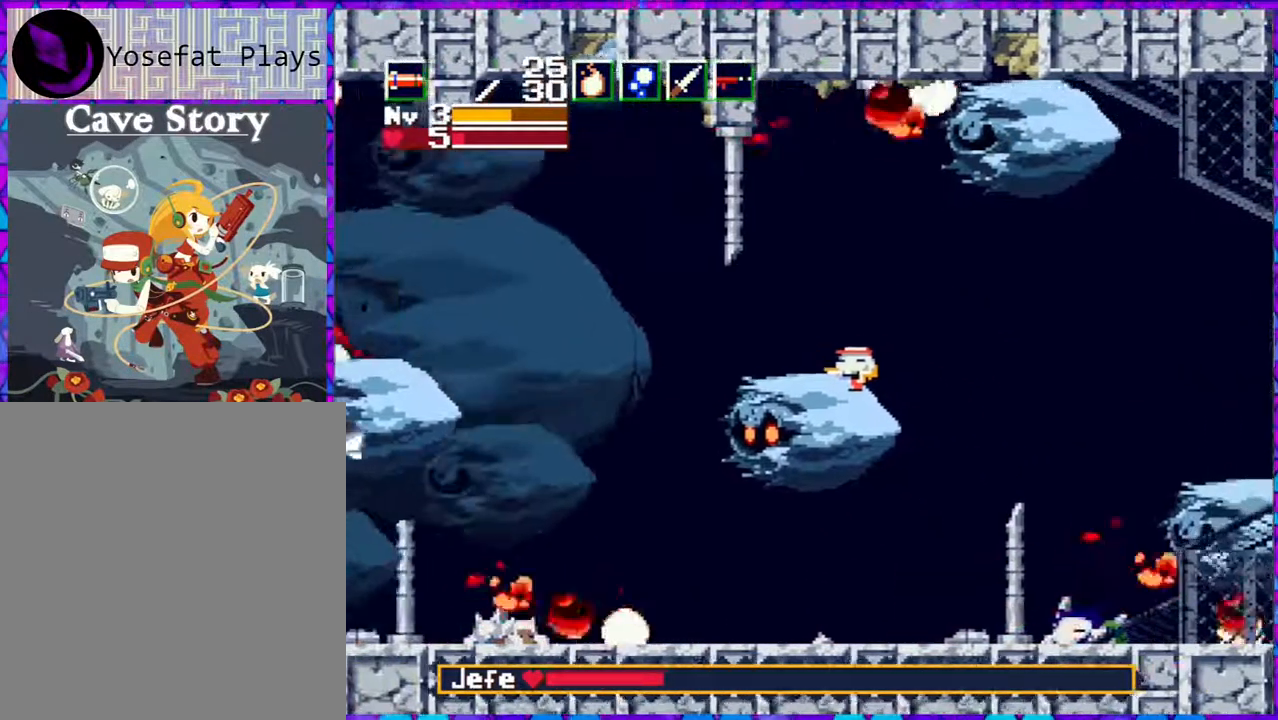
{"buttons": [], "right_stick": "center", "events": []}
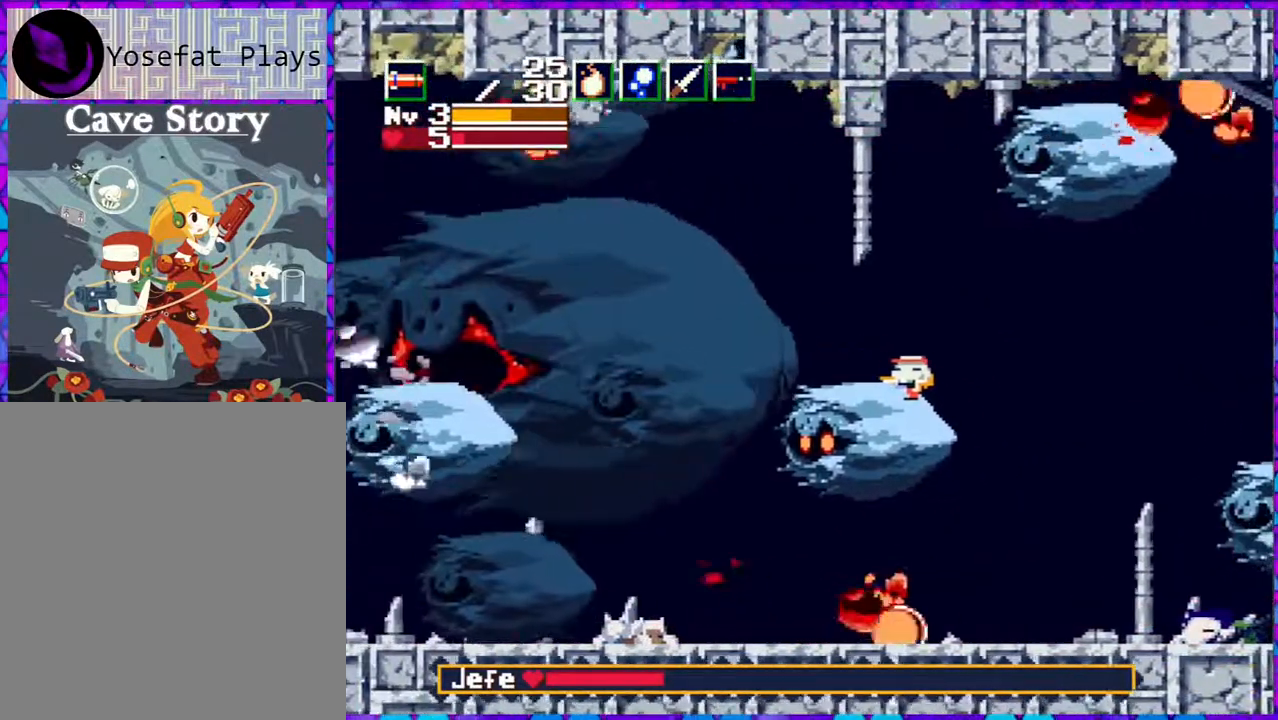
{"buttons": [], "right_stick": "center", "events": []}
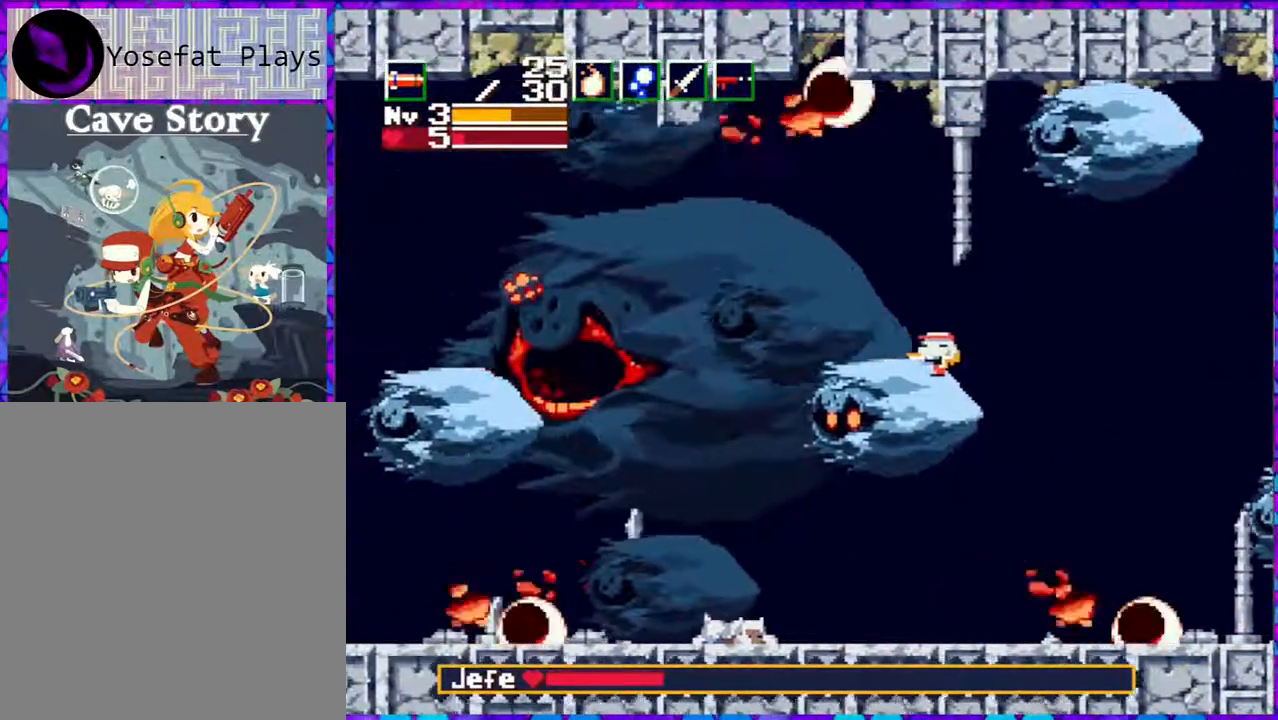
{"buttons": ["DPAD_LEFT"], "right_stick": "center", "events": [[200, "DPAD_LEFT", "down"]]}
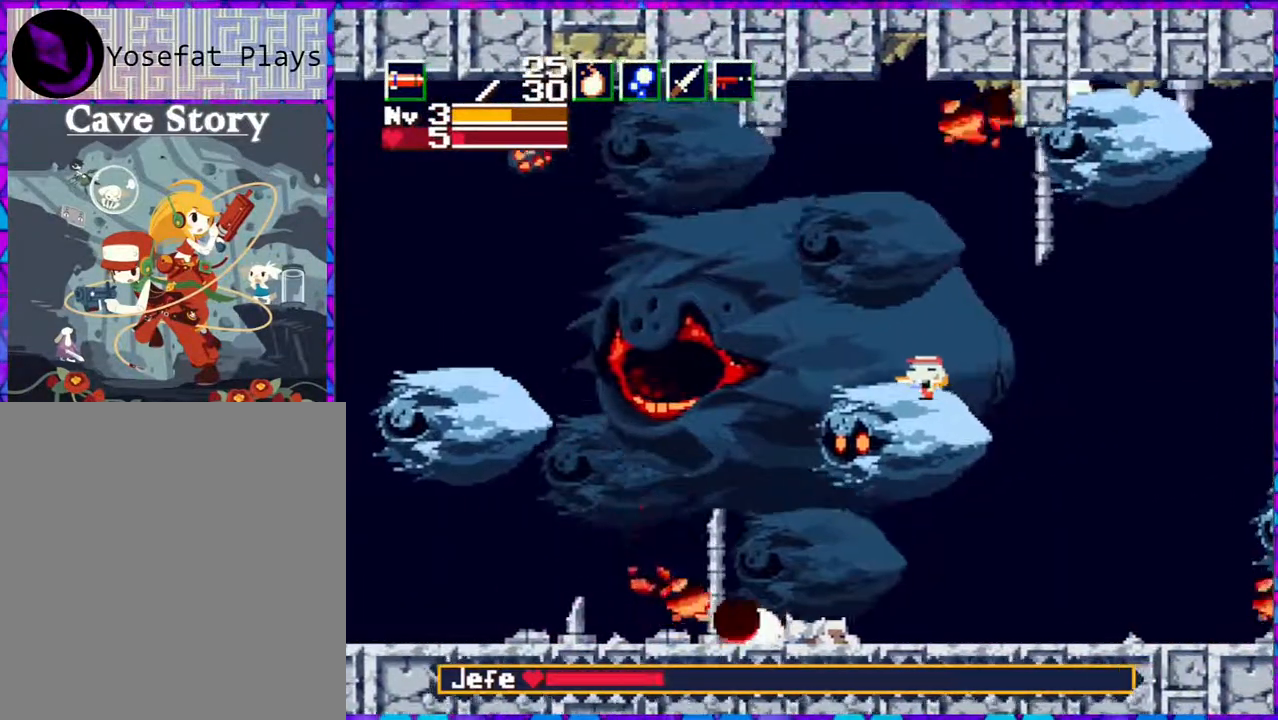
{"buttons": ["B", "DPAD_LEFT"], "right_stick": "center", "events": [[483, "B", "down"]]}
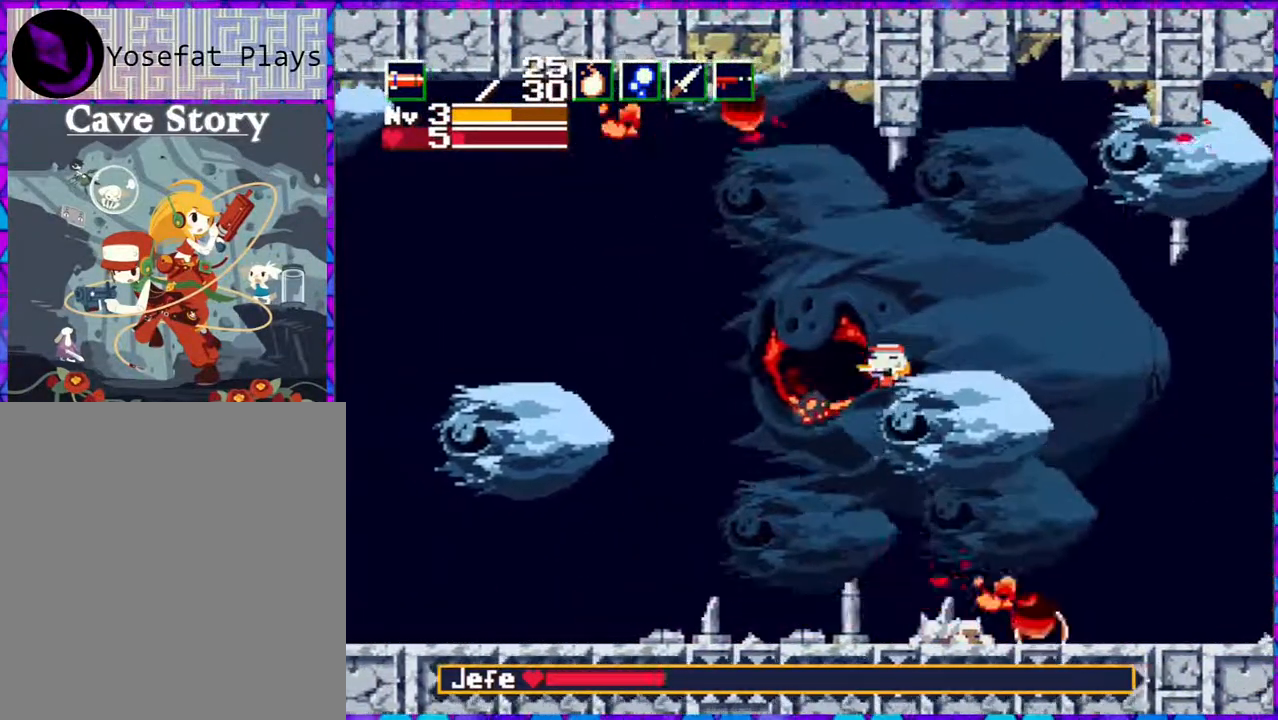
{"buttons": ["Y", "DPAD_RIGHT"], "right_stick": "center", "events": [[100, "B", "up"], [400, "DPAD_UP", "down"], [433, "DPAD_LEFT", "up"], [433, "DPAD_RIGHT", "down"], [433, "DPAD_UP", "up"], [433, "Y", "down"]]}
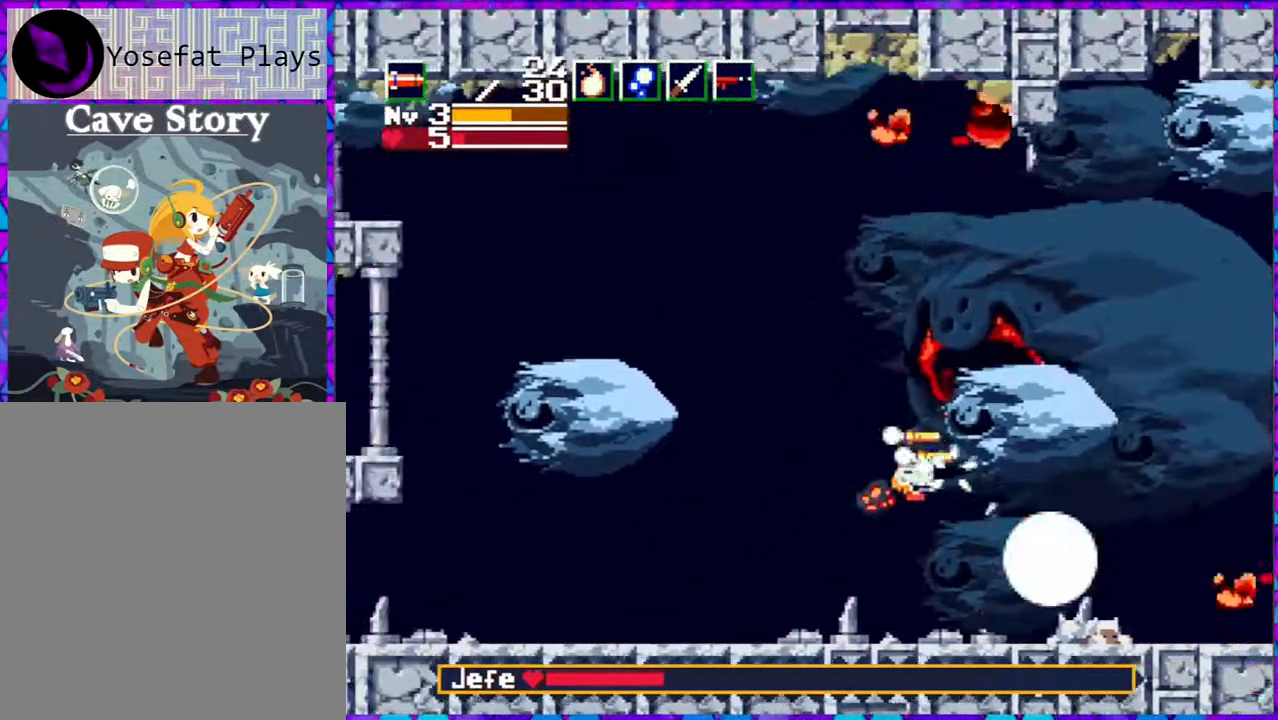
{"buttons": ["B", "DPAD_LEFT"], "right_stick": "center", "events": [[17, "DPAD_RIGHT", "up"], [50, "Y", "up"], [150, "DPAD_RIGHT", "down"], [300, "DPAD_RIGHT", "up"], [383, "DPAD_LEFT", "down"], [417, "B", "down"]]}
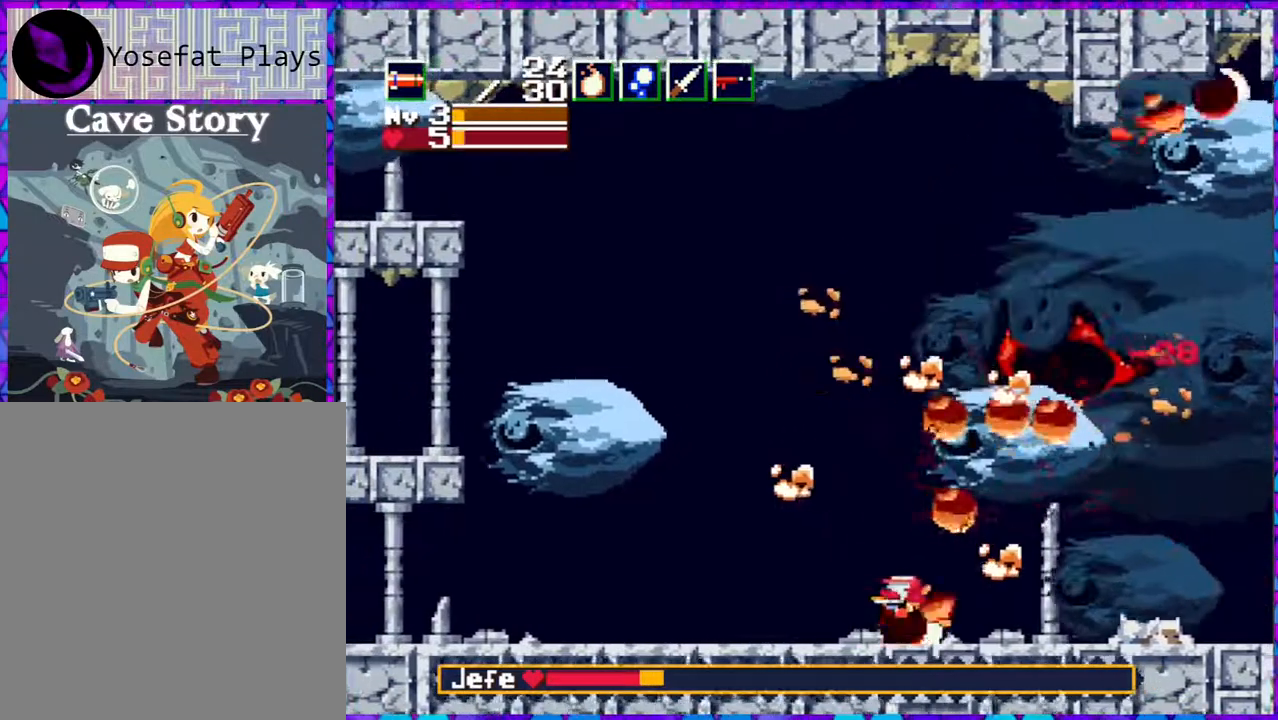
{"buttons": ["B", "DPAD_LEFT"], "right_stick": "center", "events": []}
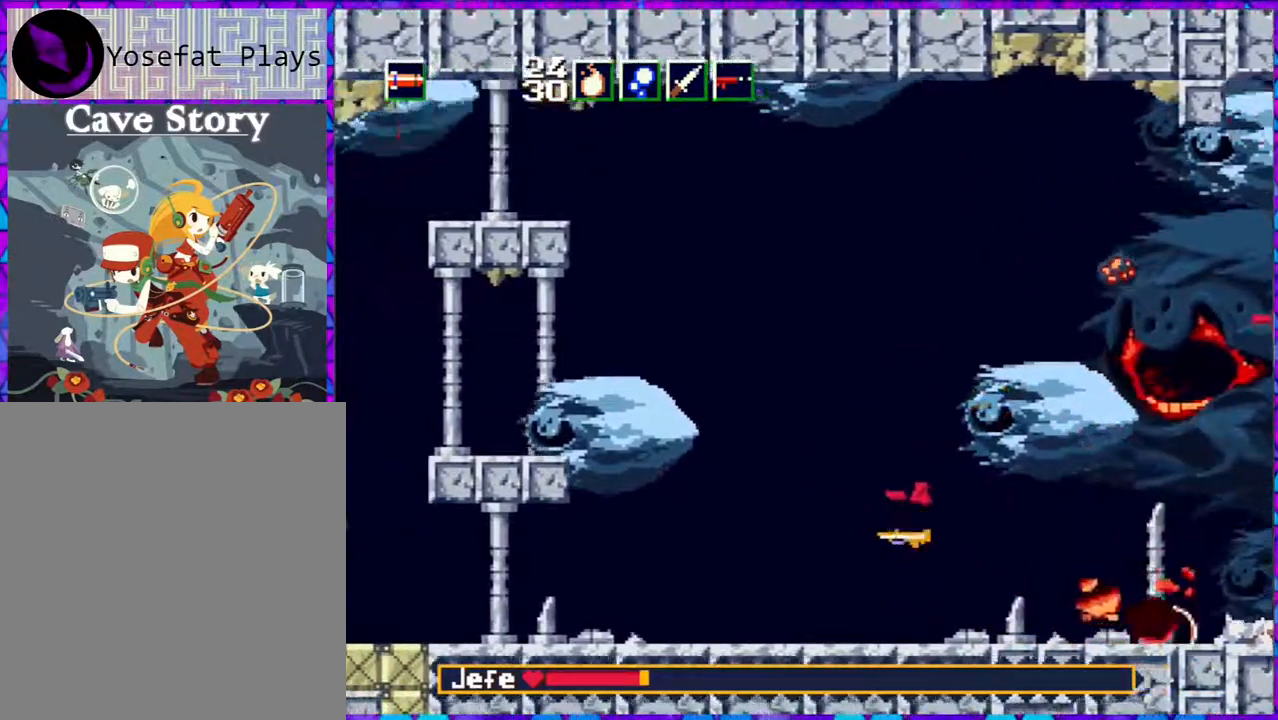
{"buttons": ["DPAD_LEFT"], "right_stick": "center", "events": [[17, "B", "up"]]}
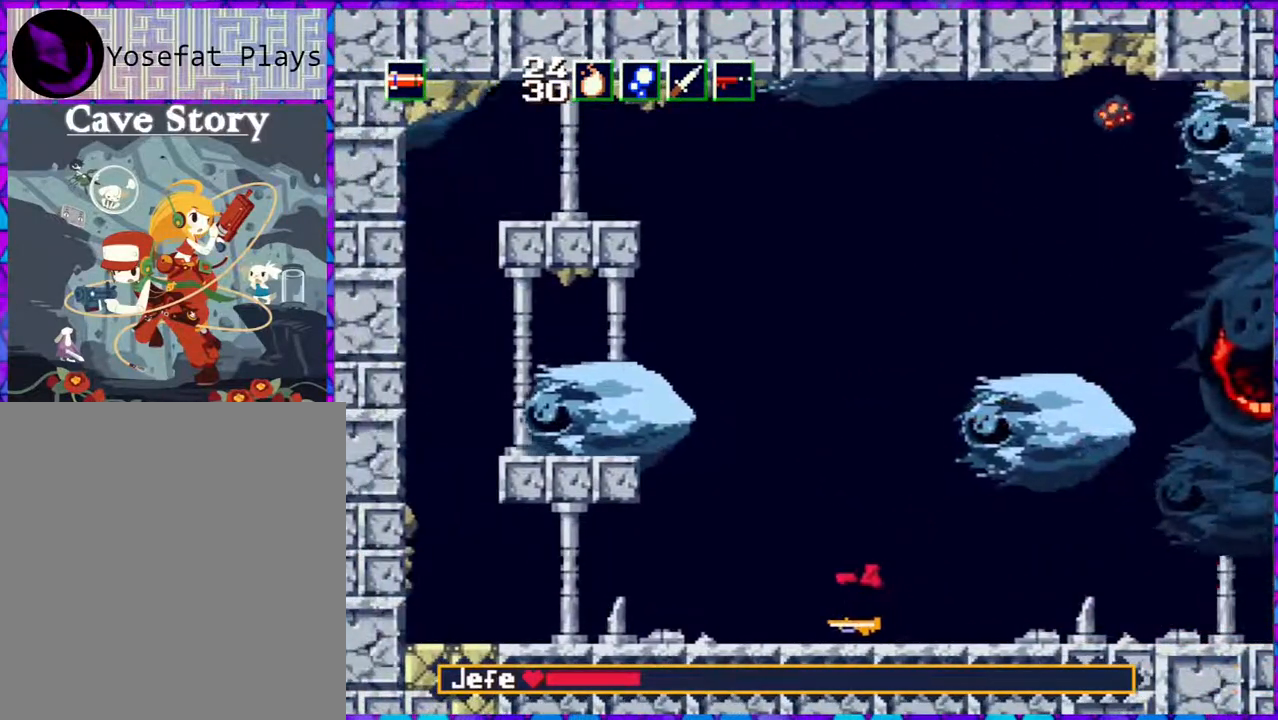
{"buttons": [], "right_stick": "center", "events": [[217, "DPAD_LEFT", "up"], [350, "DPAD_RIGHT", "down"], [483, "DPAD_RIGHT", "up"]]}
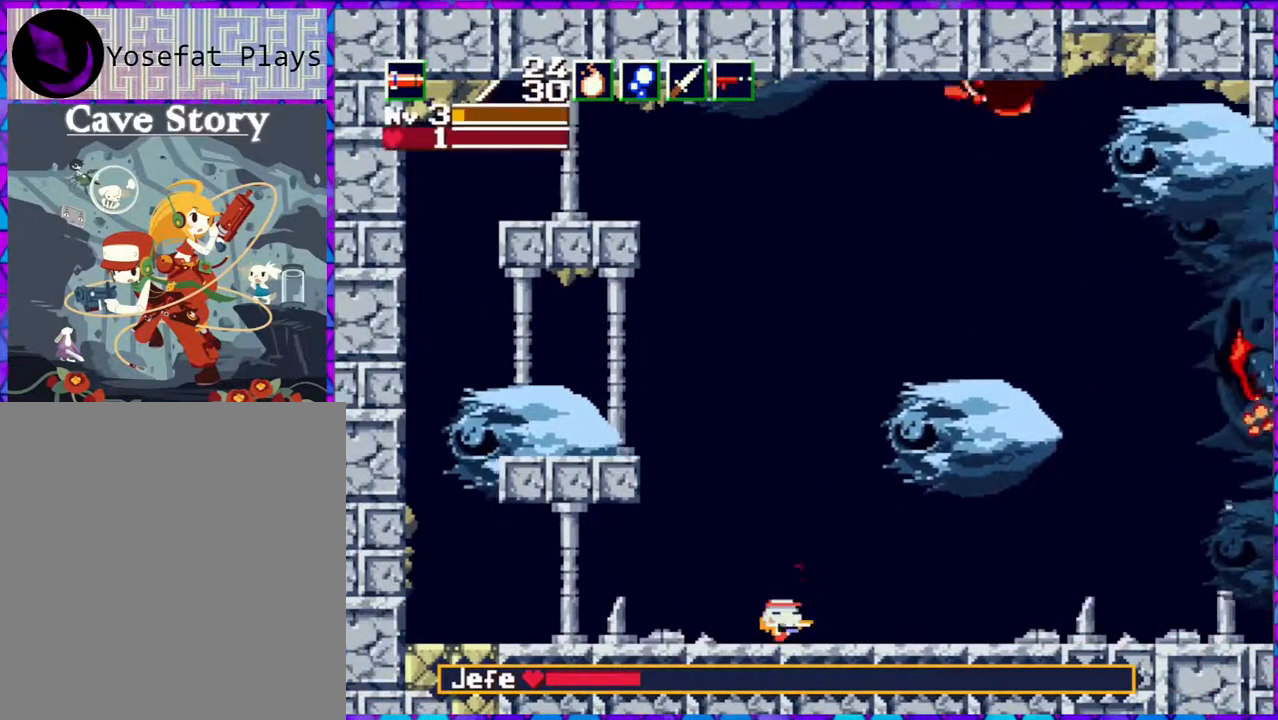
{"buttons": [], "right_stick": "center", "events": []}
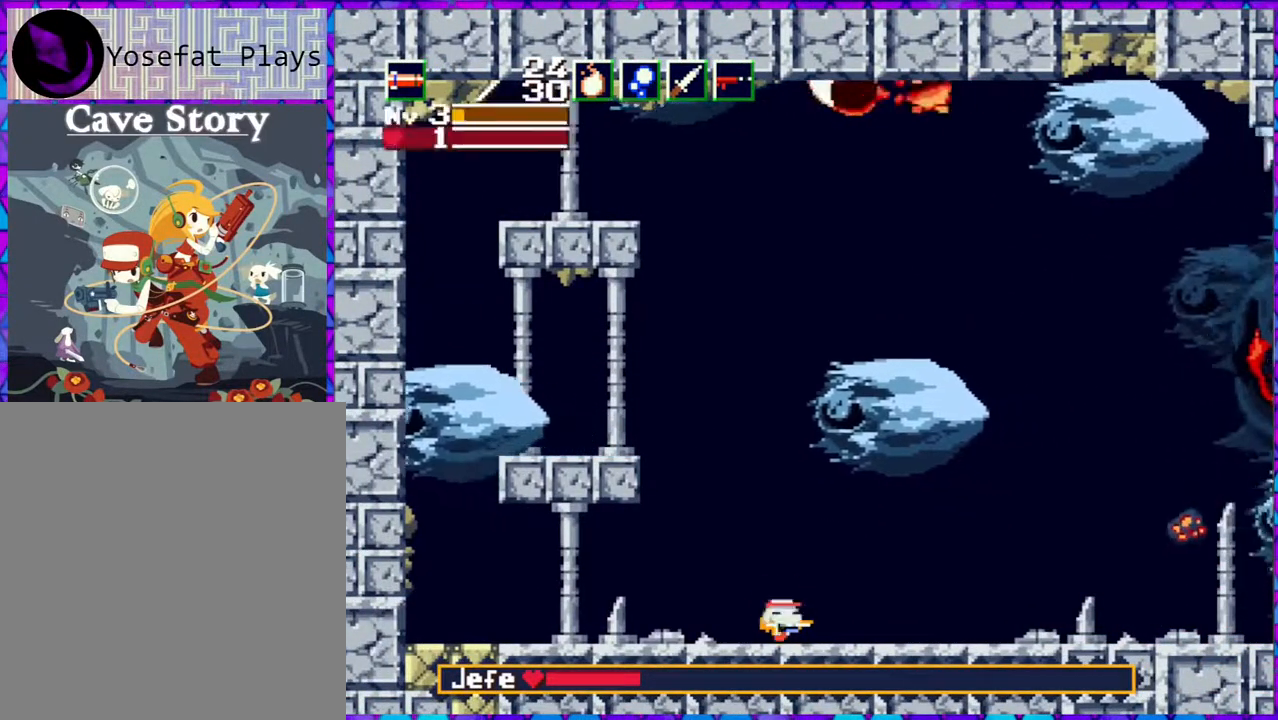
{"buttons": ["DPAD_RIGHT"], "right_stick": "center", "events": [[400, "DPAD_RIGHT", "down"]]}
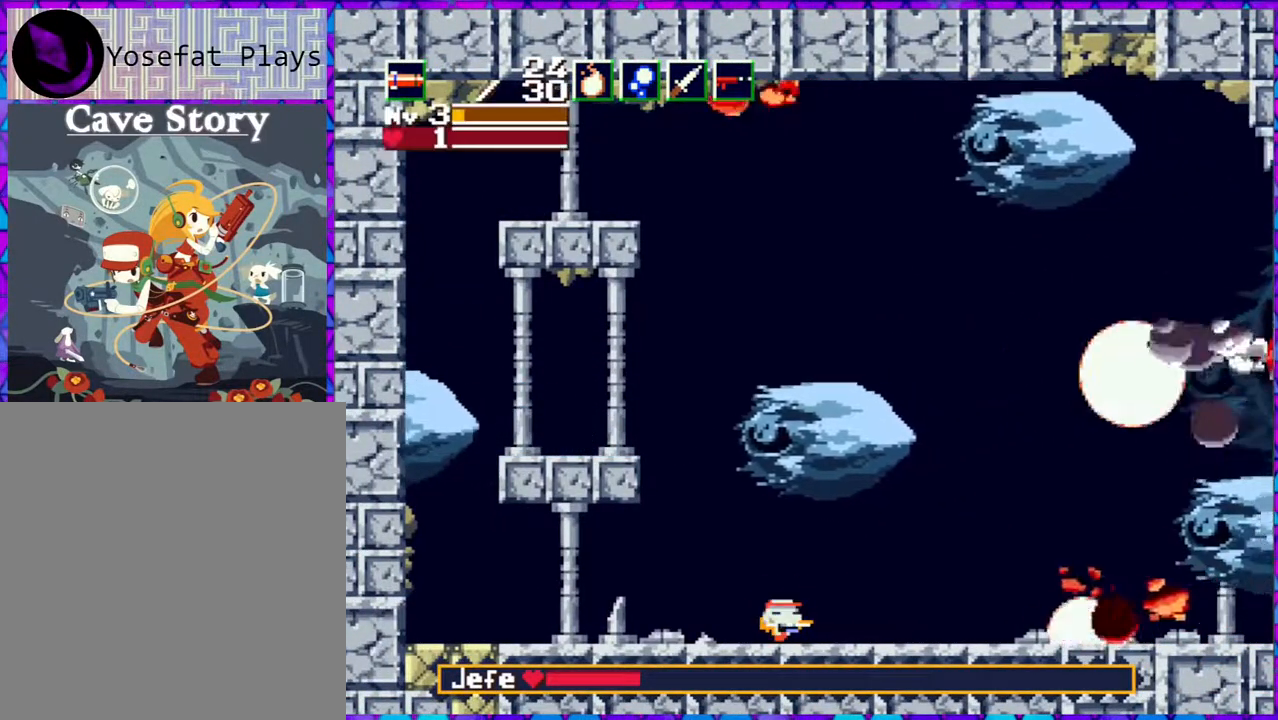
{"buttons": ["B", "DPAD_RIGHT"], "right_stick": "center", "events": [[167, "B", "down"]]}
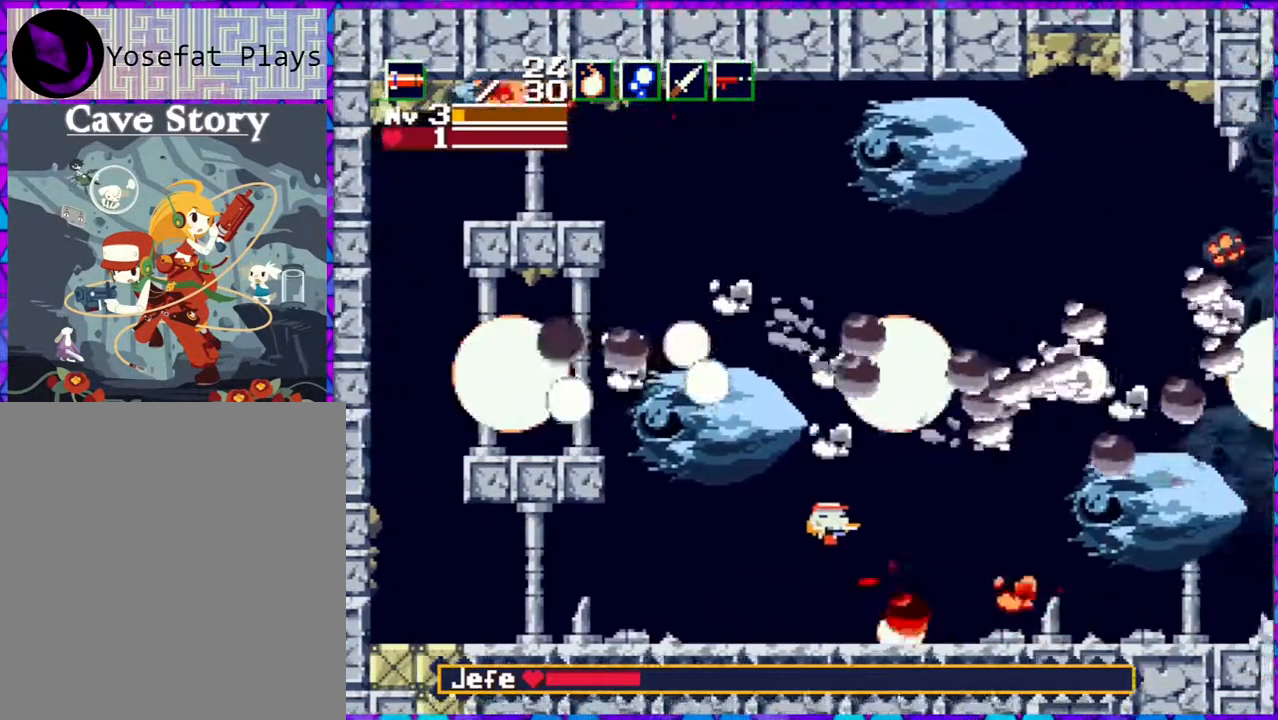
{"buttons": ["B"], "right_stick": "center", "events": [[50, "DPAD_RIGHT", "up"]]}
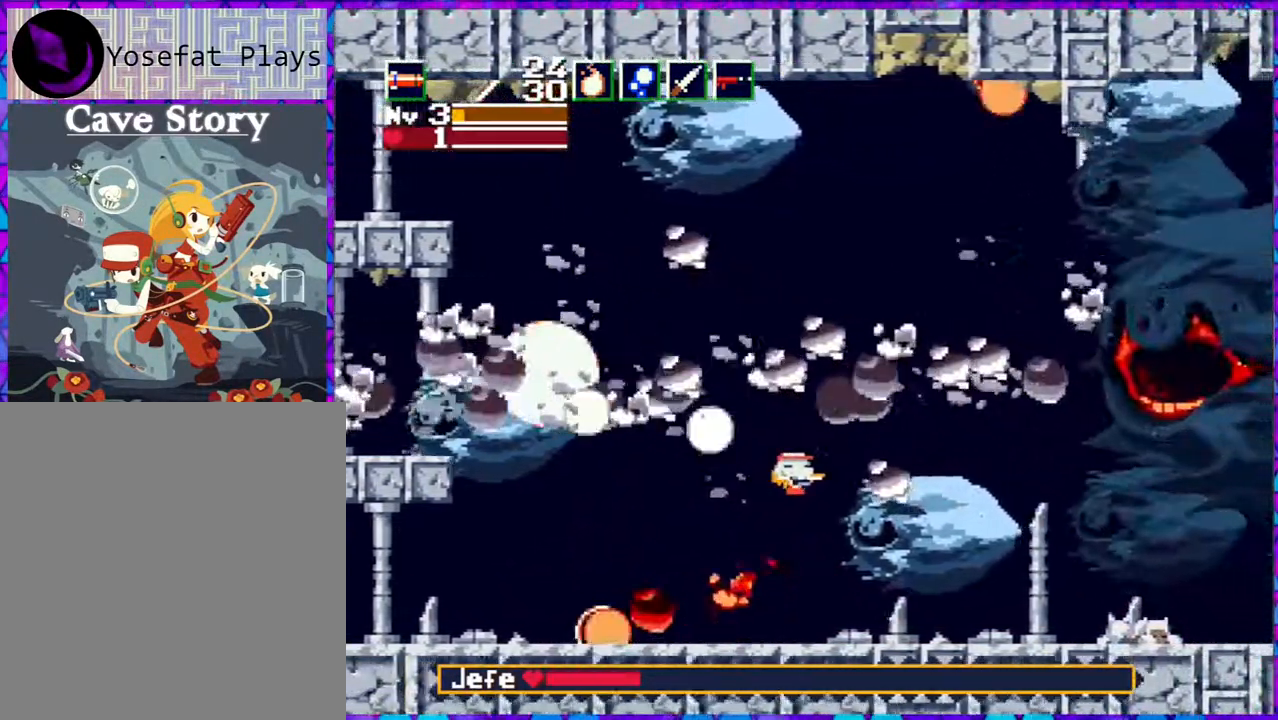
{"buttons": ["B"], "right_stick": "center", "events": [[233, "B", "up"], [500, "B", "down"]]}
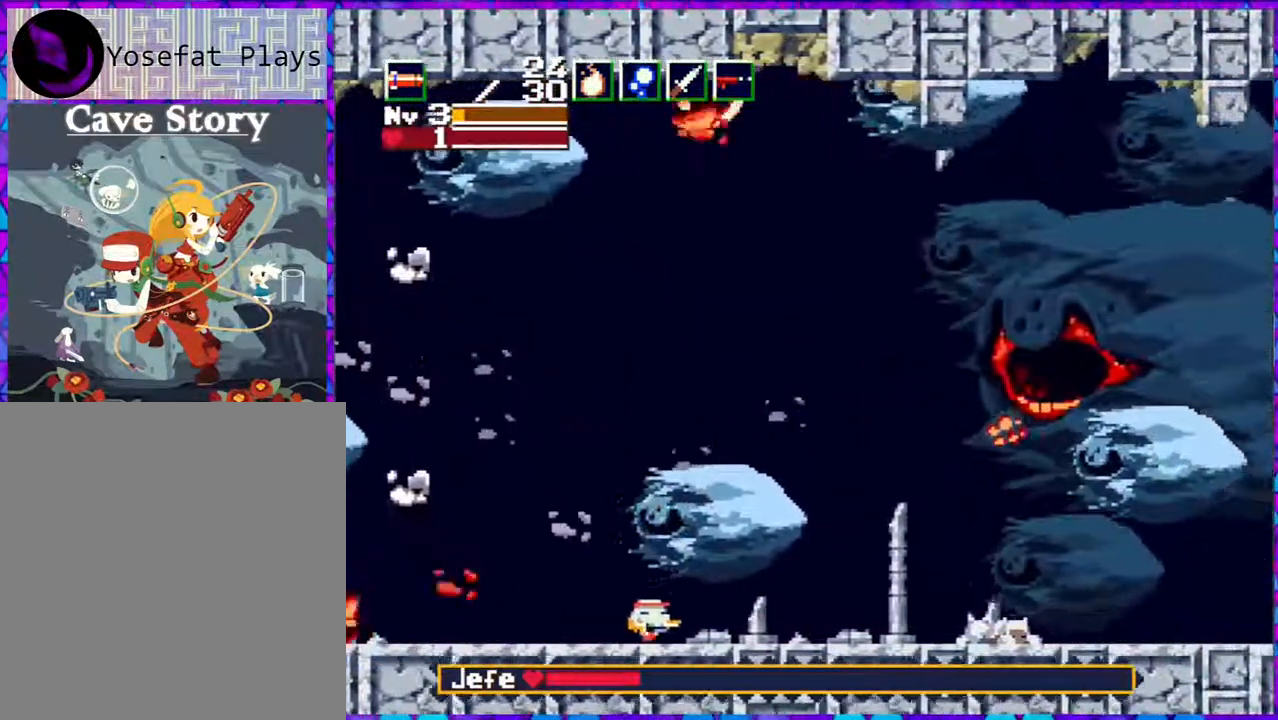
{"buttons": ["DPAD_LEFT"], "right_stick": "center", "events": [[33, "DPAD_LEFT", "down"], [133, "B", "up"]]}
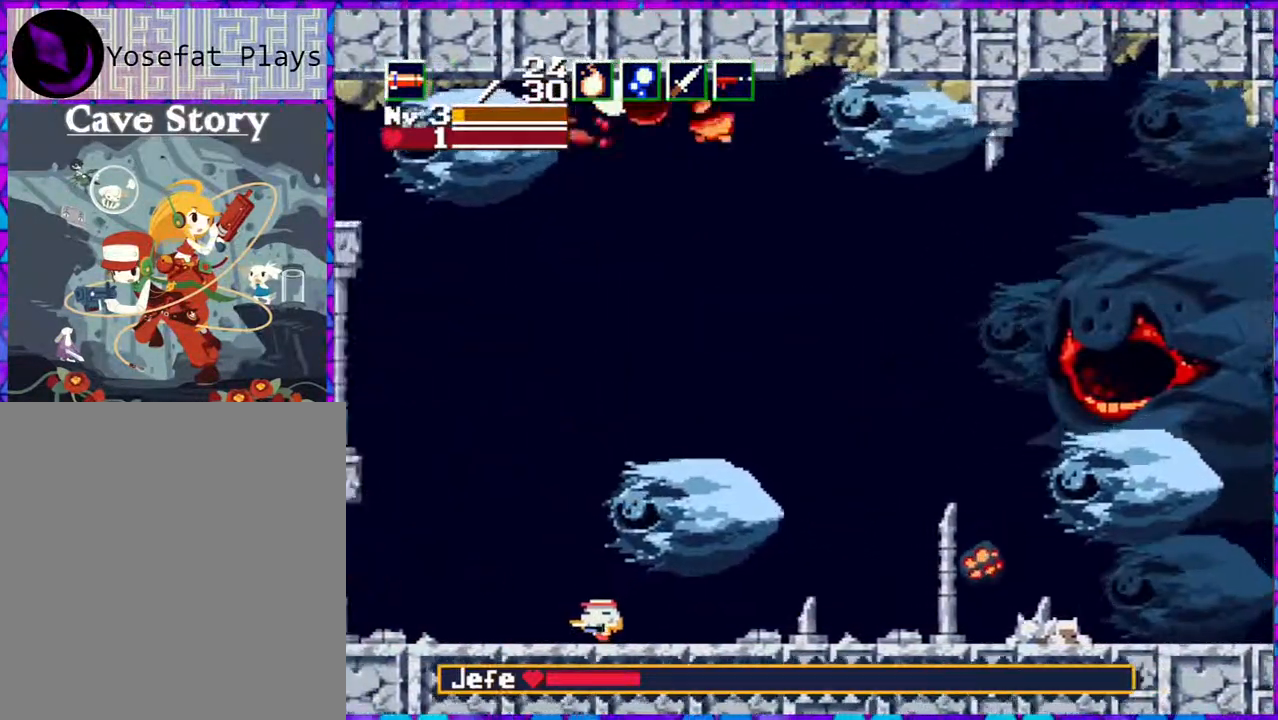
{"buttons": ["B", "DPAD_RIGHT"], "right_stick": "center", "events": [[200, "B", "down"], [233, "DPAD_LEFT", "up"], [317, "DPAD_RIGHT", "down"]]}
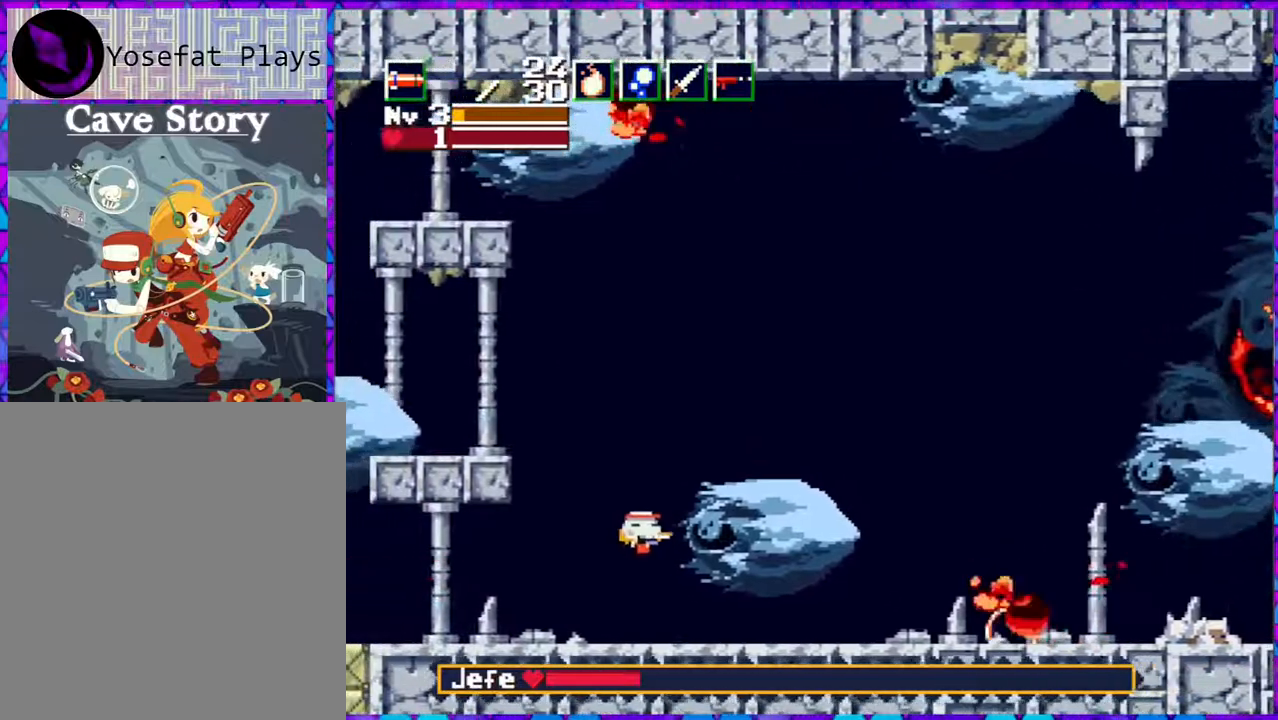
{"buttons": ["B", "DPAD_RIGHT"], "right_stick": "center", "events": []}
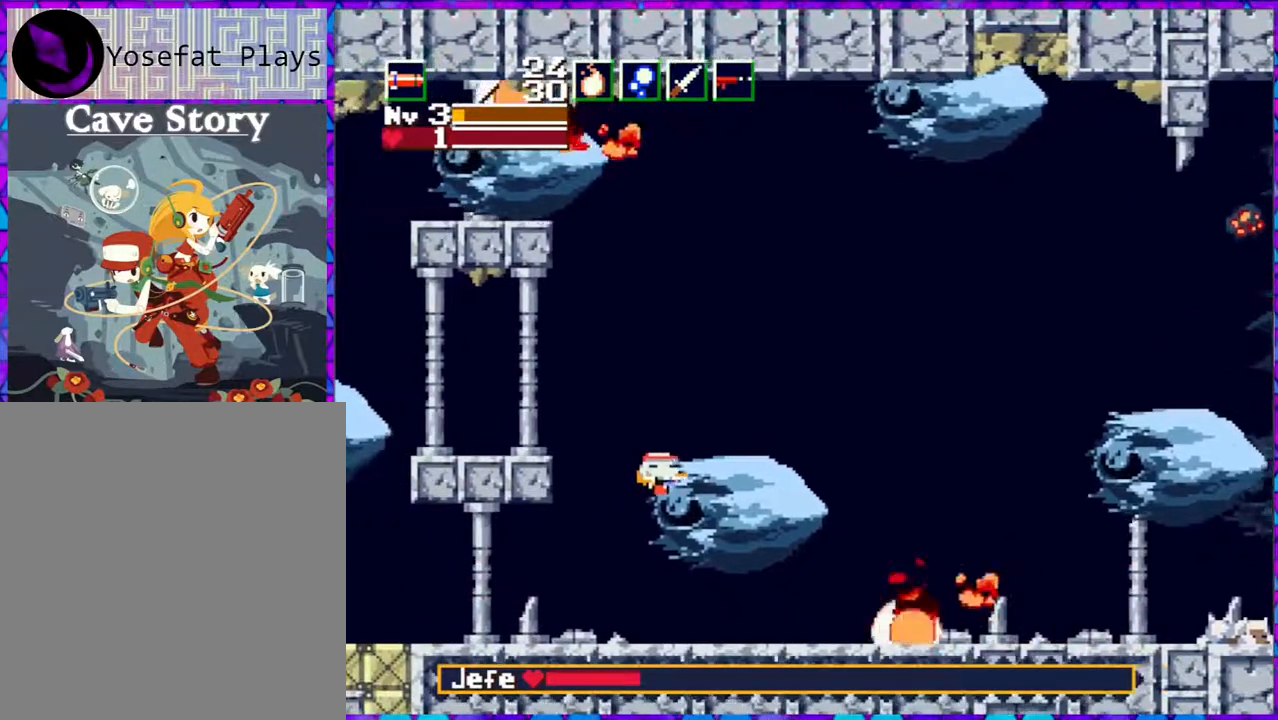
{"buttons": ["DPAD_LEFT"], "right_stick": "center", "events": [[67, "DPAD_RIGHT", "up"], [100, "B", "up"], [367, "DPAD_LEFT", "down"]]}
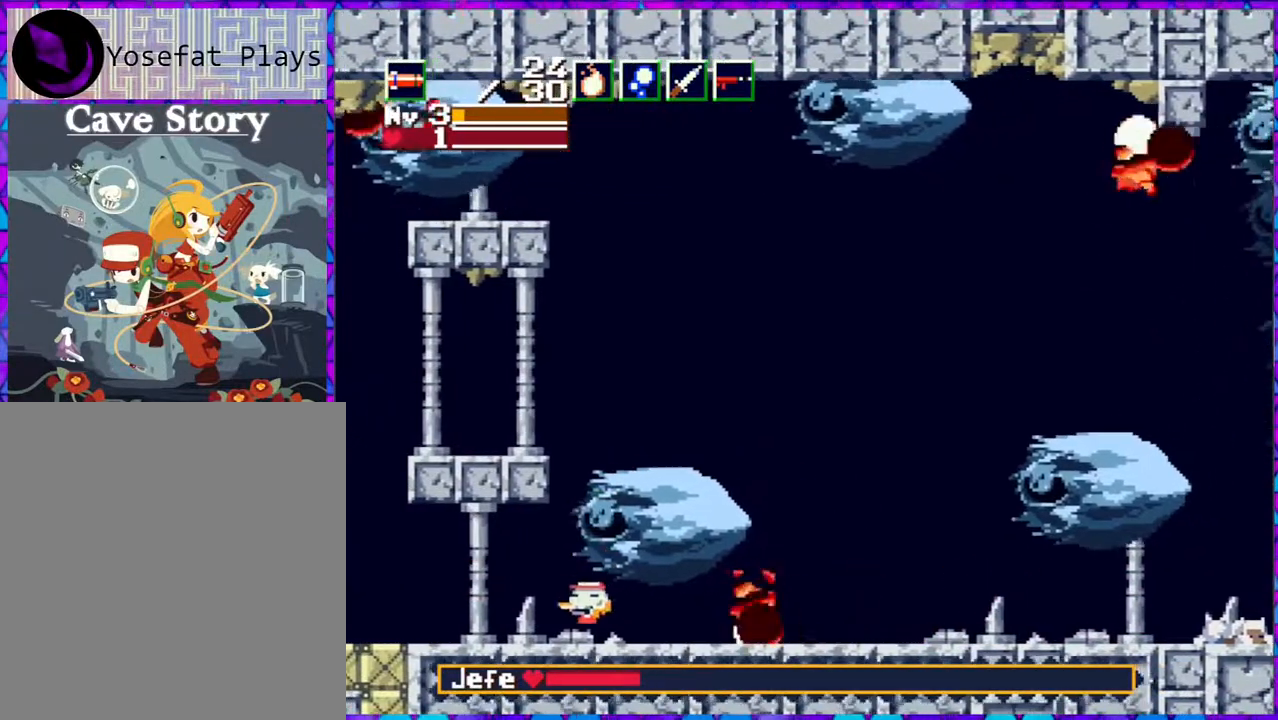
{"buttons": ["DPAD_LEFT"], "right_stick": "center", "events": []}
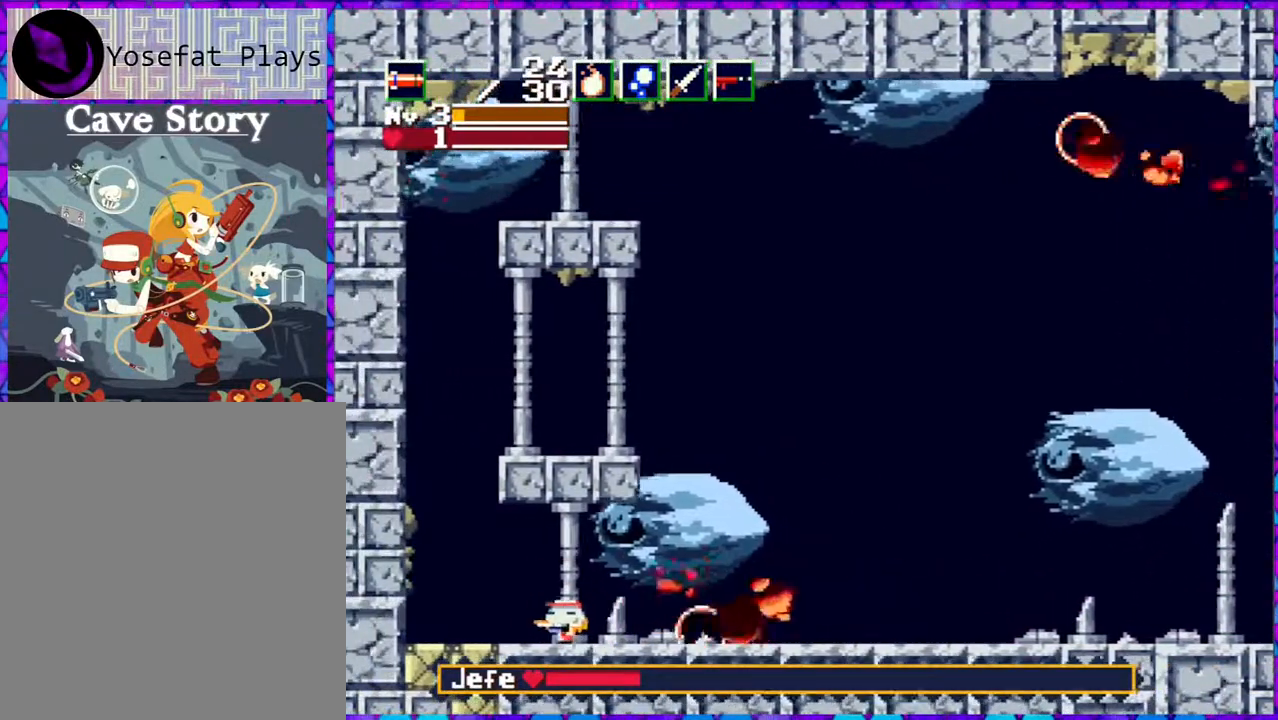
{"buttons": ["B", "DPAD_LEFT"], "right_stick": "center", "events": [[267, "B", "down"]]}
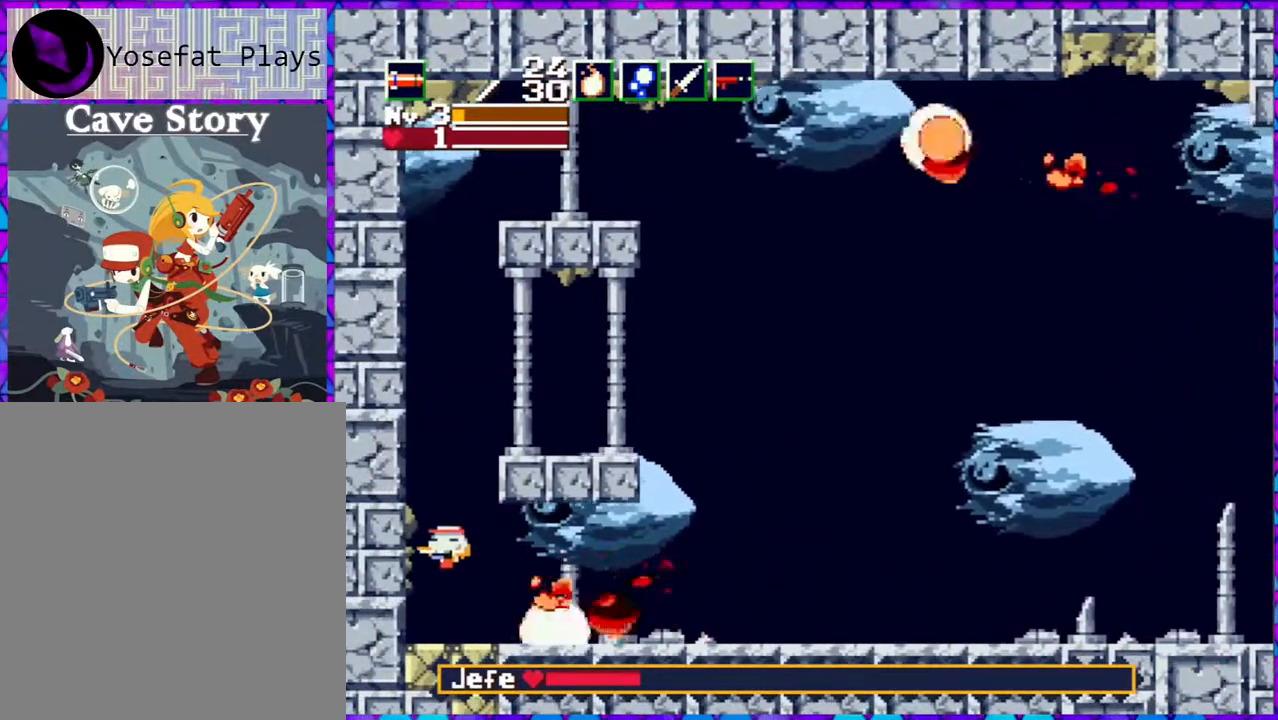
{"buttons": [], "right_stick": "center", "events": [[33, "DPAD_LEFT", "up"], [100, "B", "up"]]}
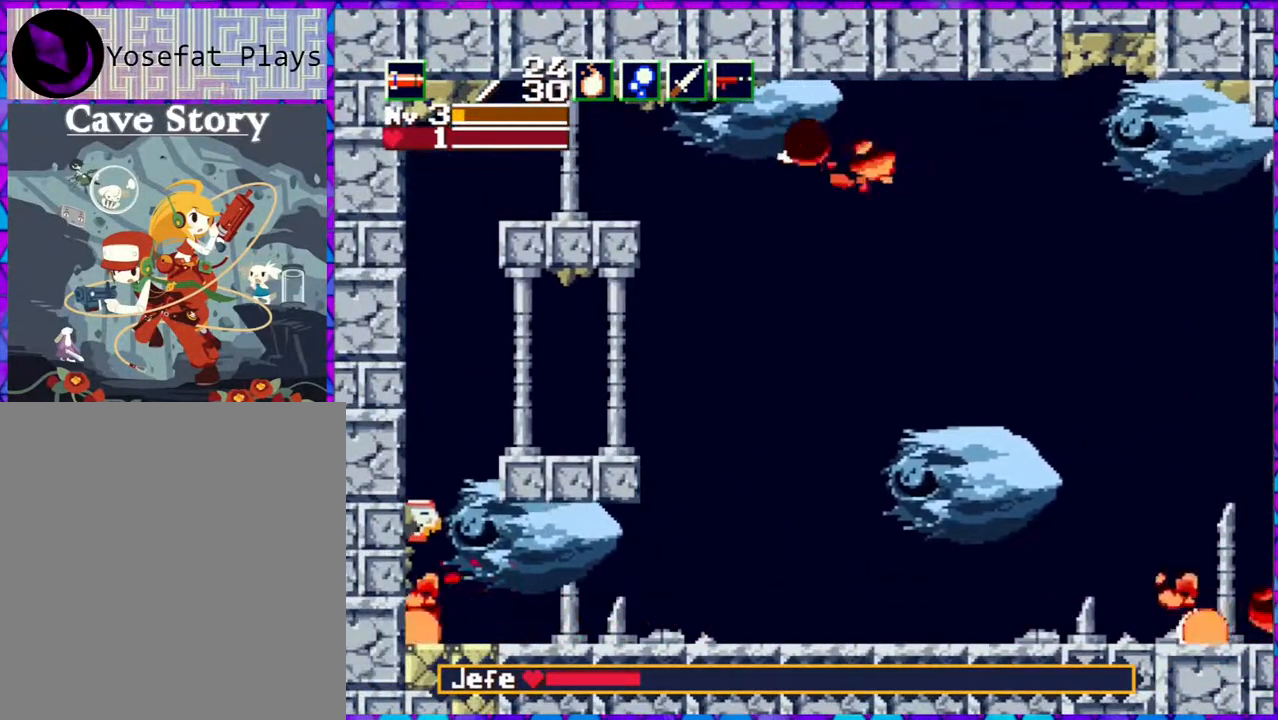
{"buttons": ["DPAD_RIGHT"], "right_stick": "center", "events": [[250, "DPAD_RIGHT", "down"]]}
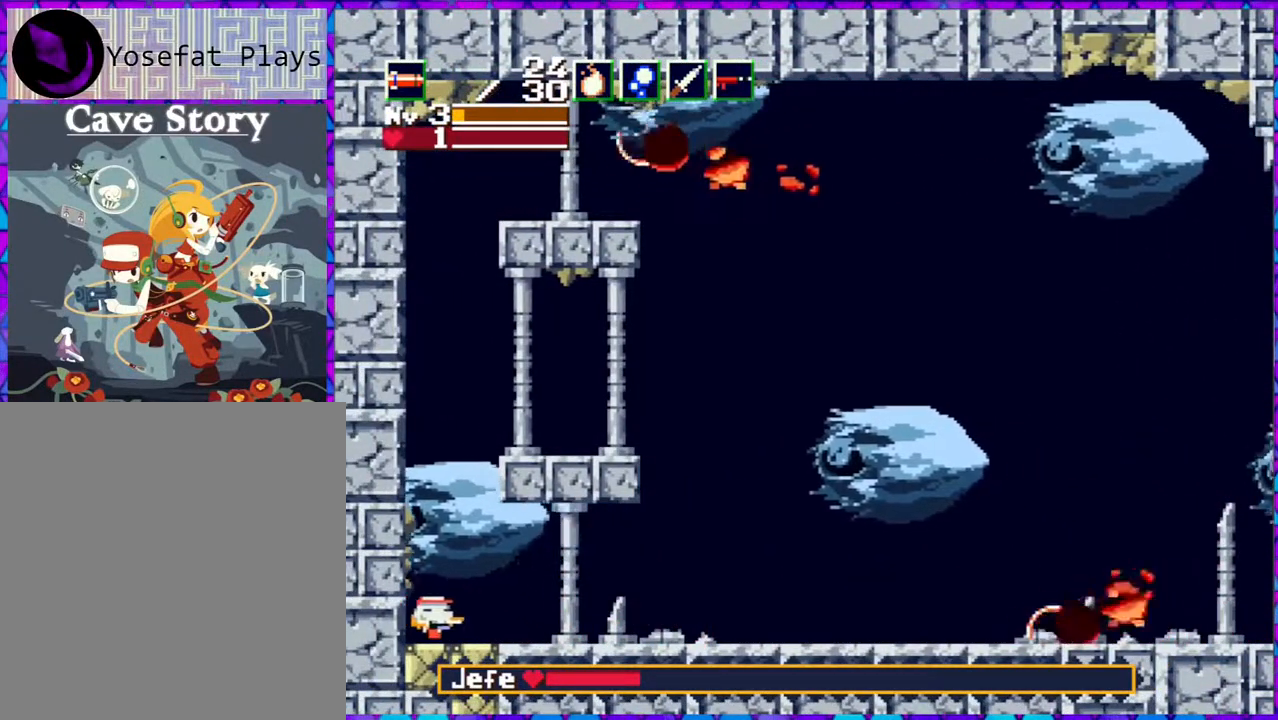
{"buttons": ["DPAD_RIGHT"], "right_stick": "center", "events": []}
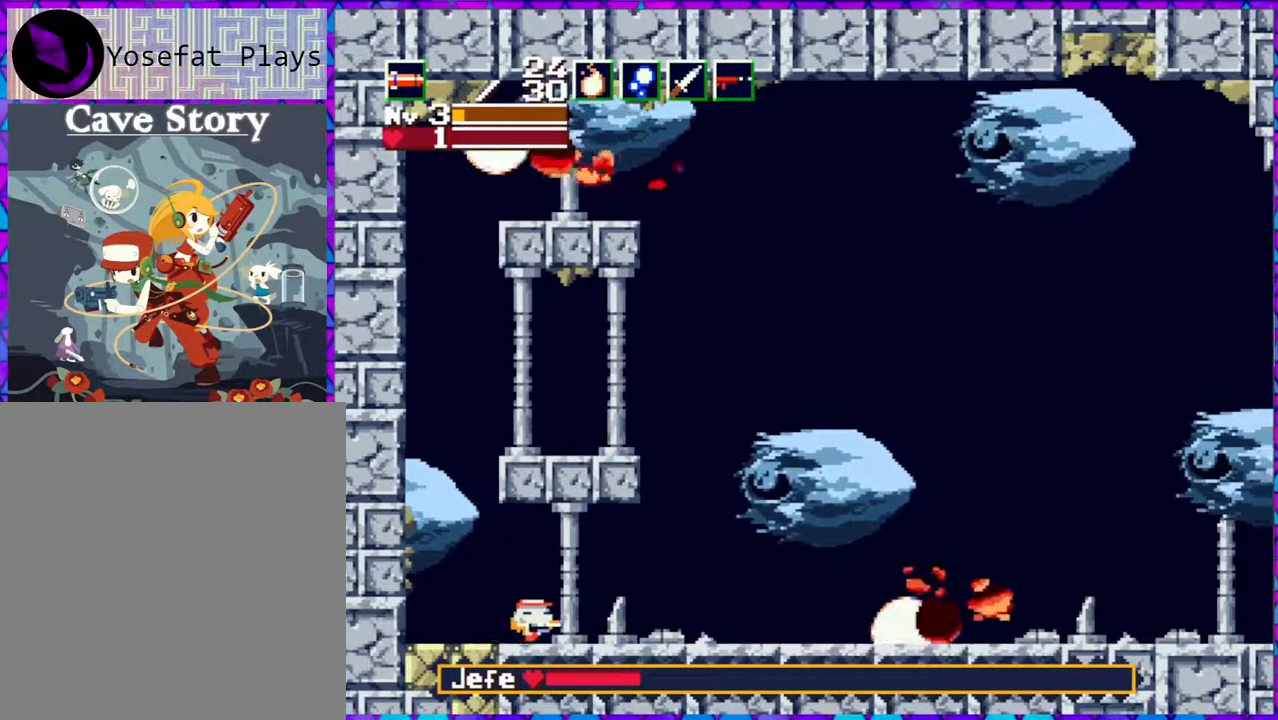
{"buttons": ["B", "DPAD_RIGHT"], "right_stick": "center", "events": [[350, "B", "down"]]}